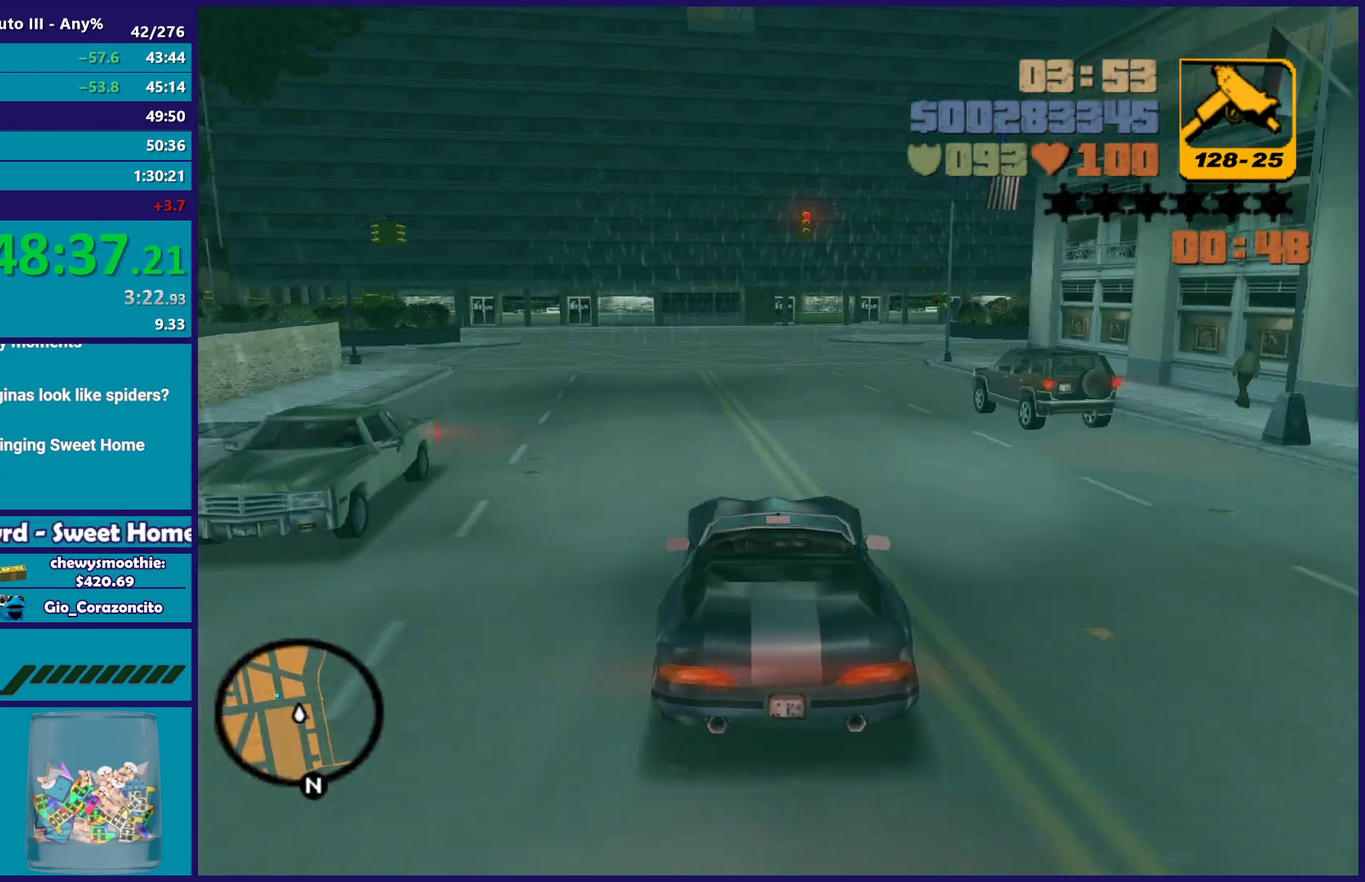
Gameplay with a controller (Xbox layout); each line is a JSON object with the inputs held at the frame after it. "events" lists button and stick changes between this image and that frame as [ms after this image, input, new state], when the widget could be followed in between. Not read: START.
{"buttons": [], "left_stick": "left", "right_stick": "center"}
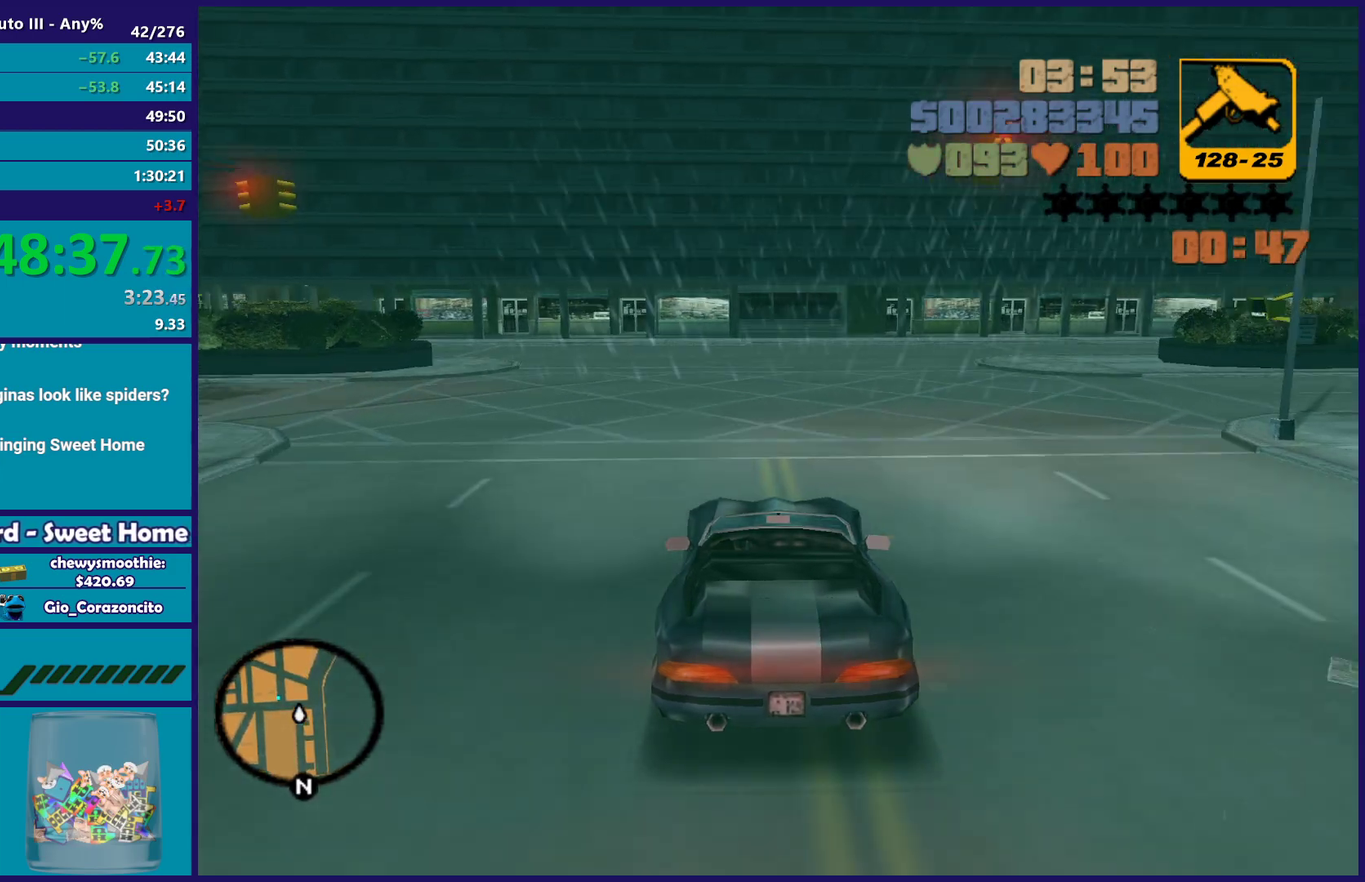
{"buttons": [], "left_stick": "left", "right_stick": "center", "events": [[150, "left_stick", "center"], [317, "left_stick", "left"]]}
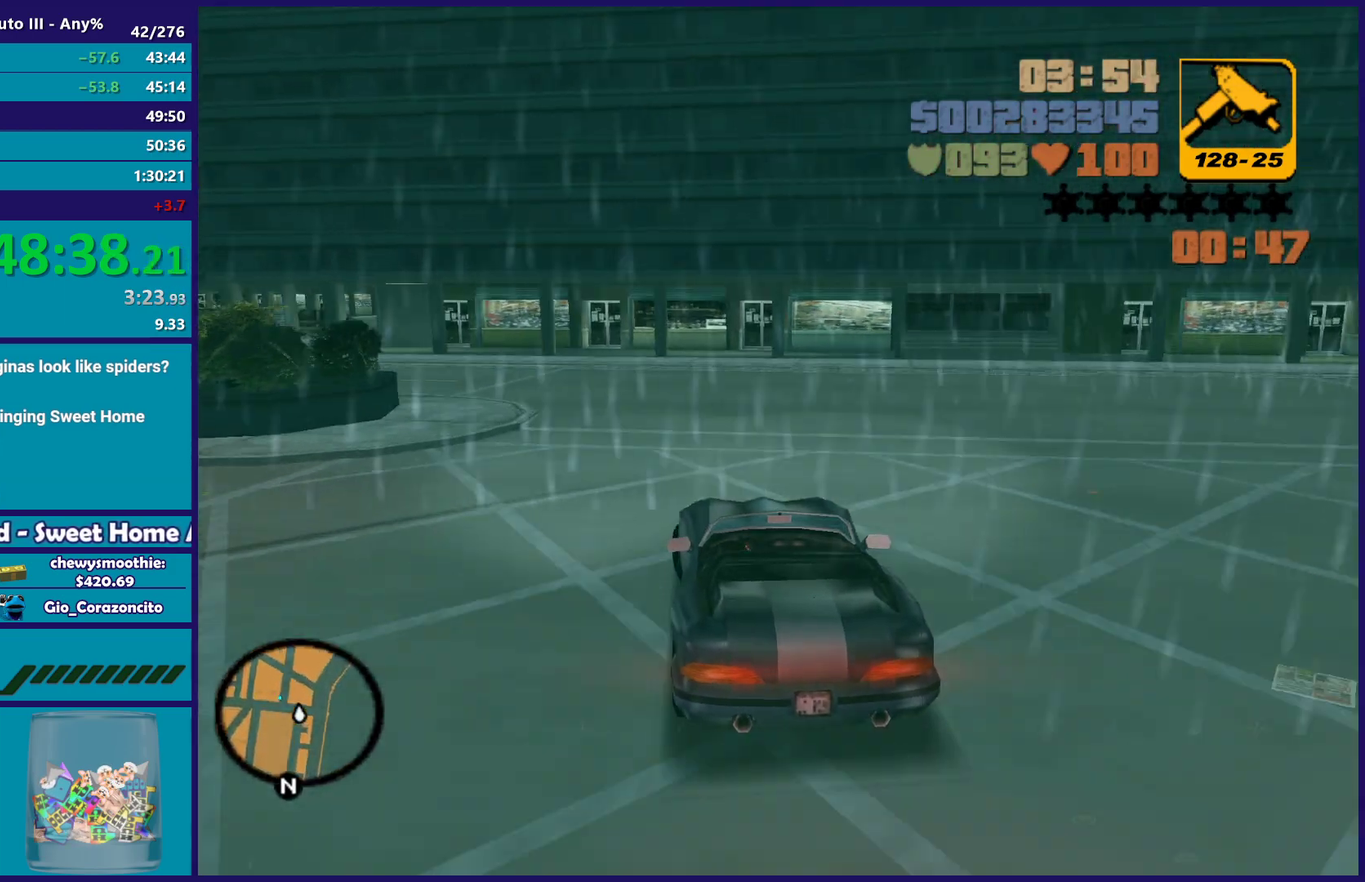
{"buttons": [], "left_stick": "left", "right_stick": "center", "events": [[67, "A", "down"], [67, "left_stick", "center"], [150, "left_stick", "left"], [183, "A", "up"], [317, "left_stick", "right"], [367, "left_stick", "down-right"], [417, "left_stick", "left"]]}
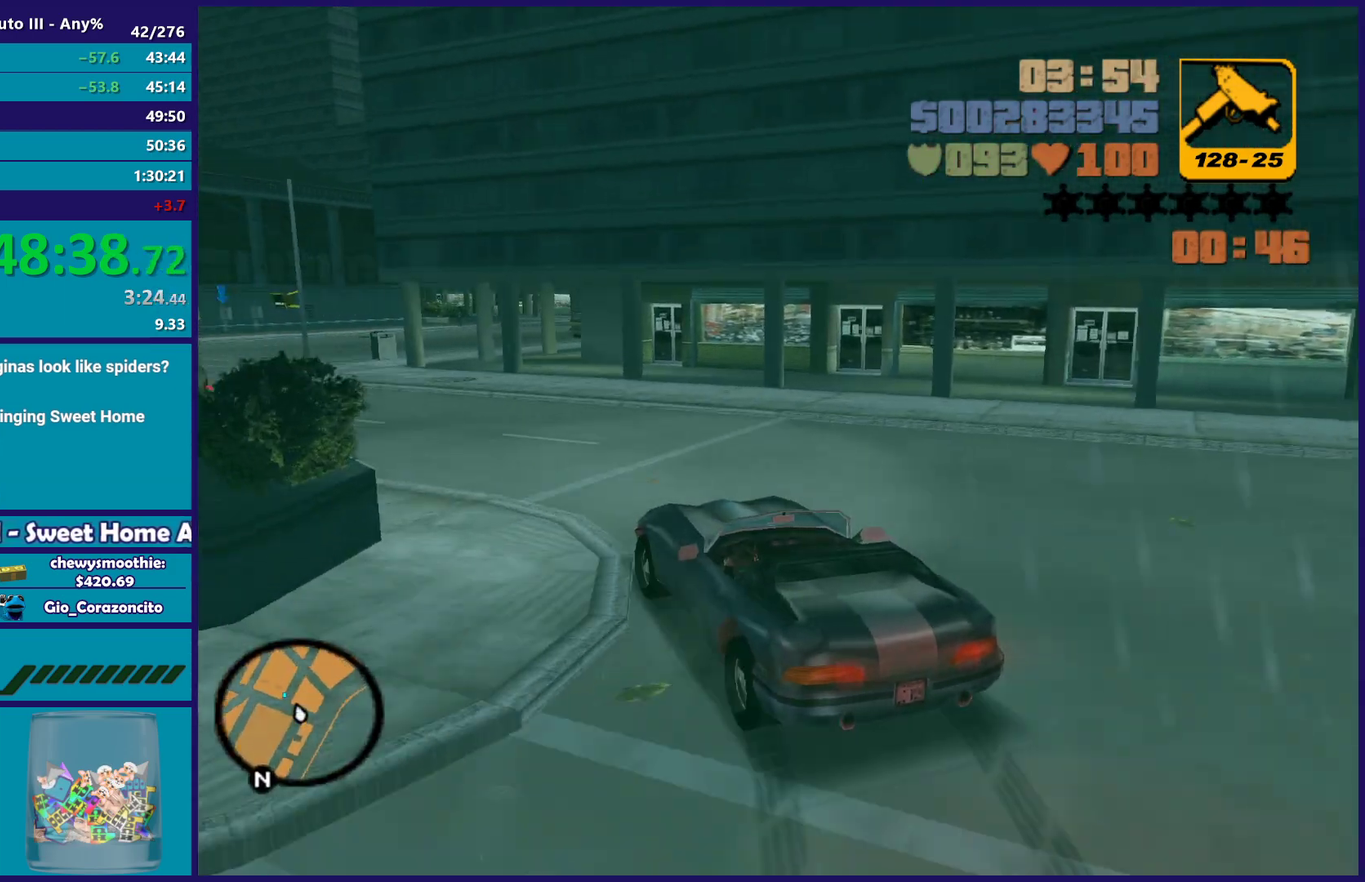
{"buttons": ["R2"], "left_stick": "down-right", "right_stick": "center", "events": [[317, "R2", "down"], [333, "left_stick", "center"], [383, "left_stick", "right"], [450, "left_stick", "down-right"]]}
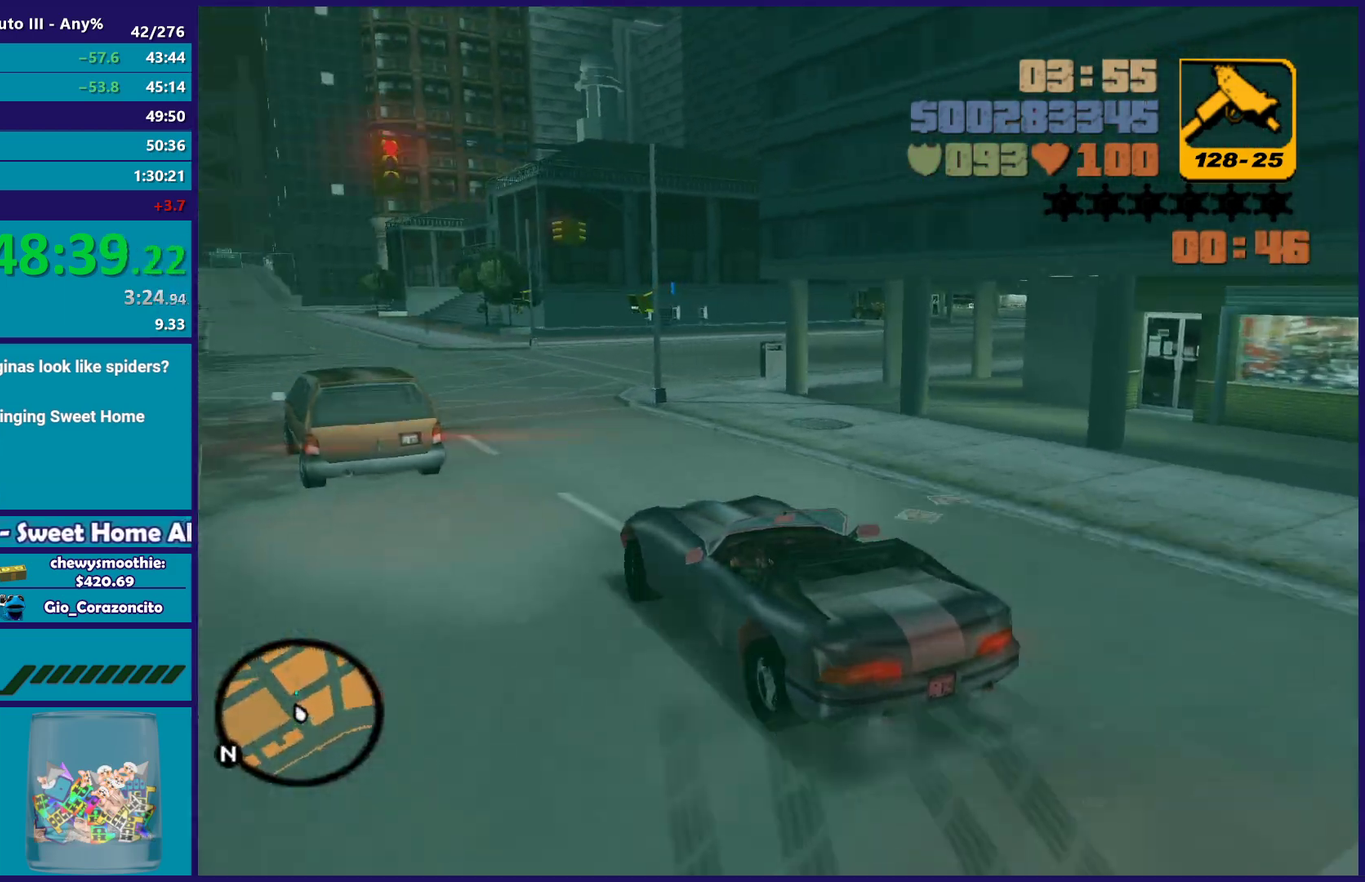
{"buttons": ["R2"], "left_stick": "right", "right_stick": "center", "events": [[50, "R2", "up"], [67, "left_stick", "left"], [200, "left_stick", "down-right"], [317, "R2", "down"], [350, "left_stick", "right"]]}
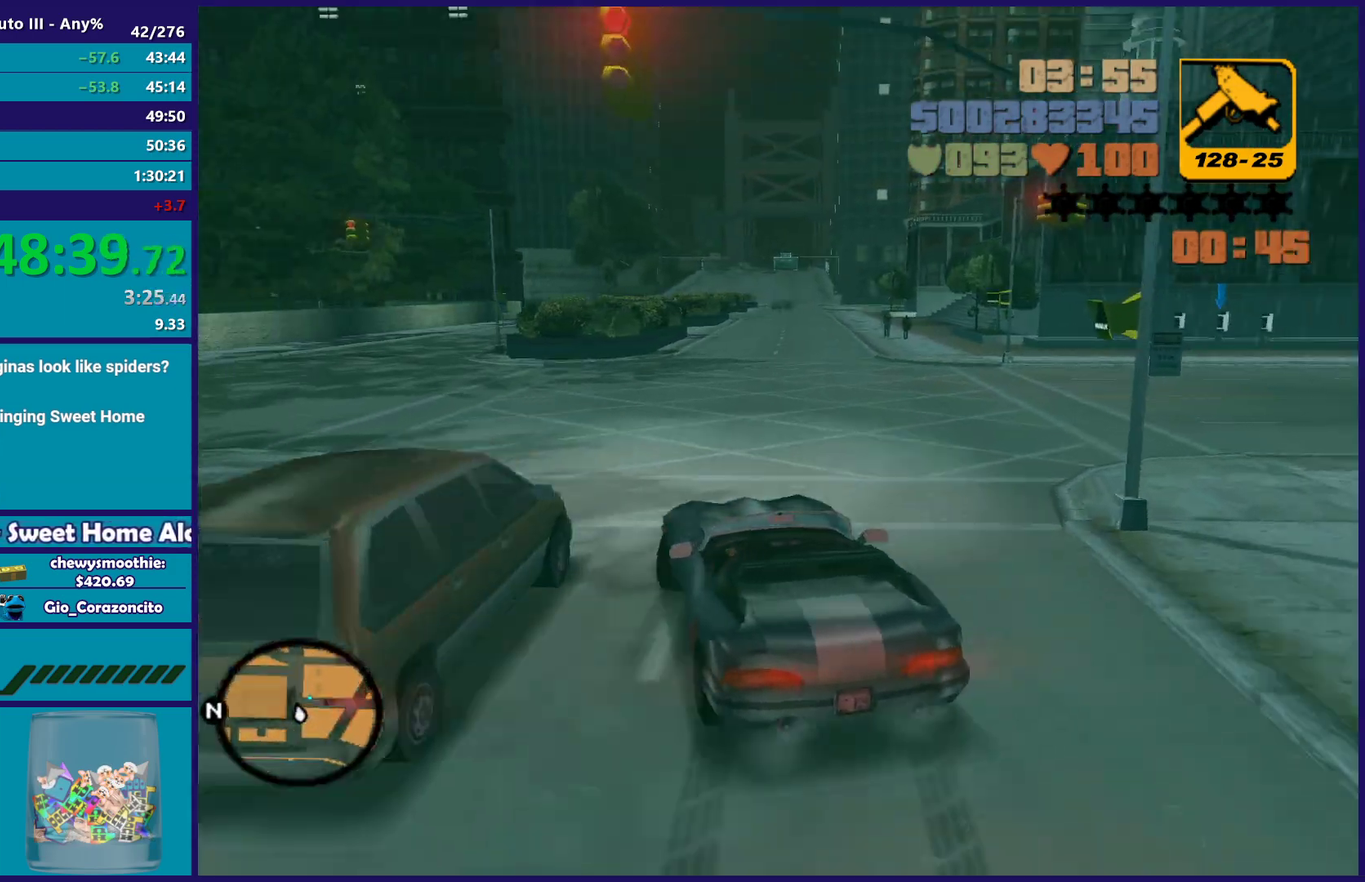
{"buttons": ["R2"], "left_stick": "left", "right_stick": "center", "events": [[33, "R2", "up"], [367, "R2", "down"], [383, "left_stick", "left"]]}
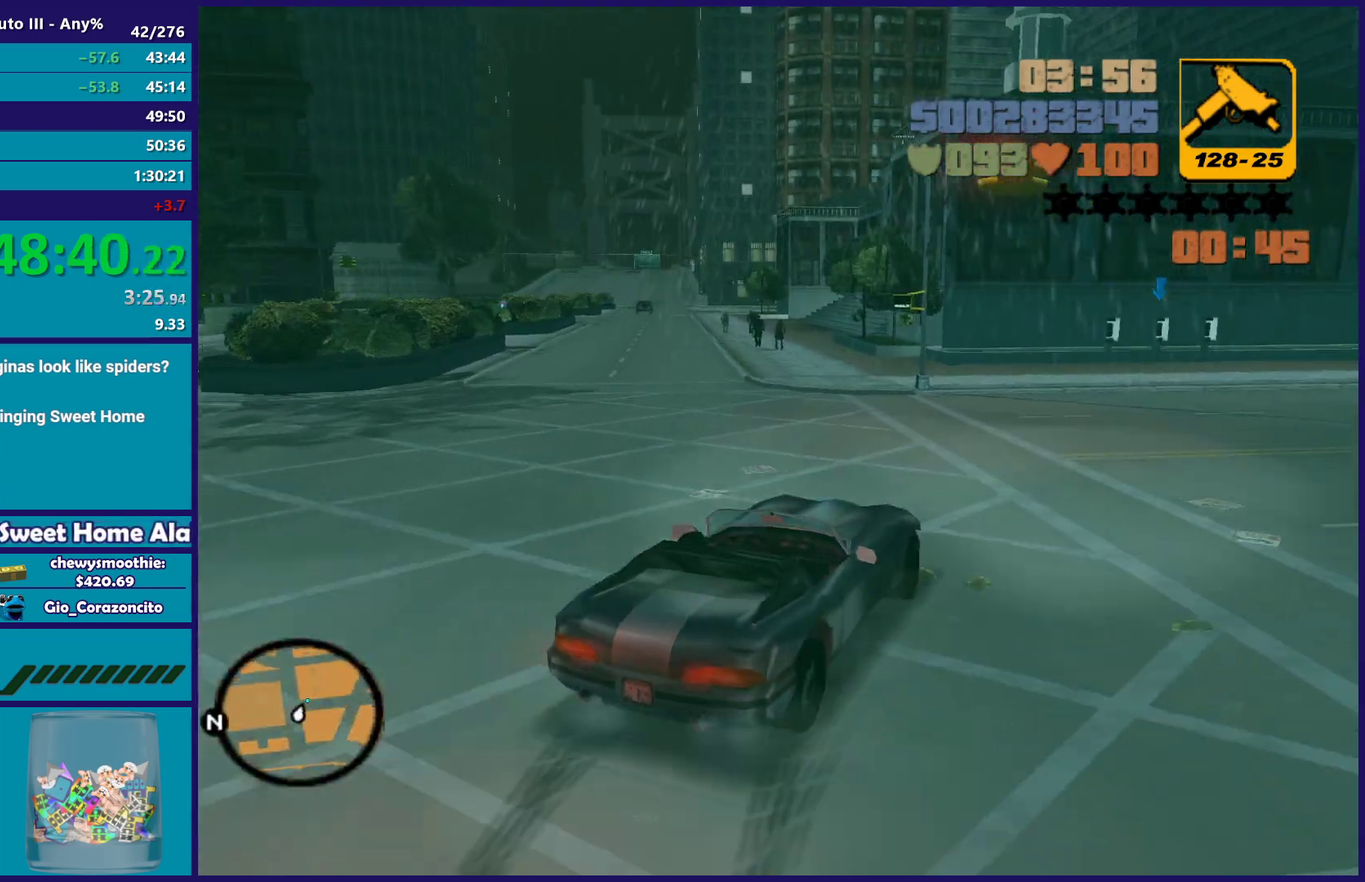
{"buttons": ["R2"], "left_stick": "down-right", "right_stick": "center", "events": [[100, "R2", "up"], [217, "left_stick", "center"], [233, "R2", "down"], [267, "left_stick", "right"], [450, "left_stick", "down-right"]]}
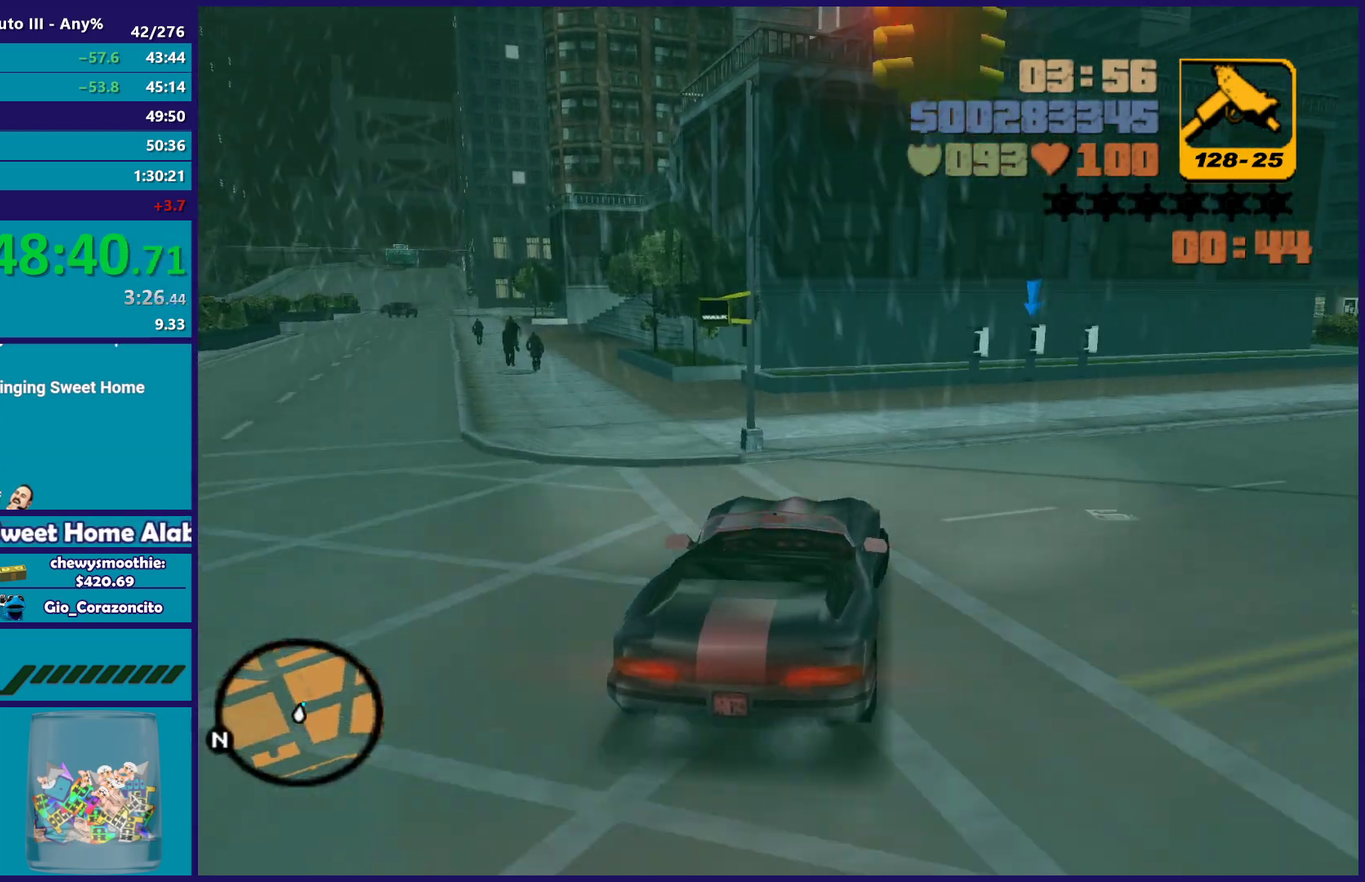
{"buttons": ["A"], "left_stick": "right", "right_stick": "center", "events": [[17, "R2", "up"], [50, "left_stick", "right"], [200, "A", "down"], [250, "L2", "down"], [417, "L2", "up"]]}
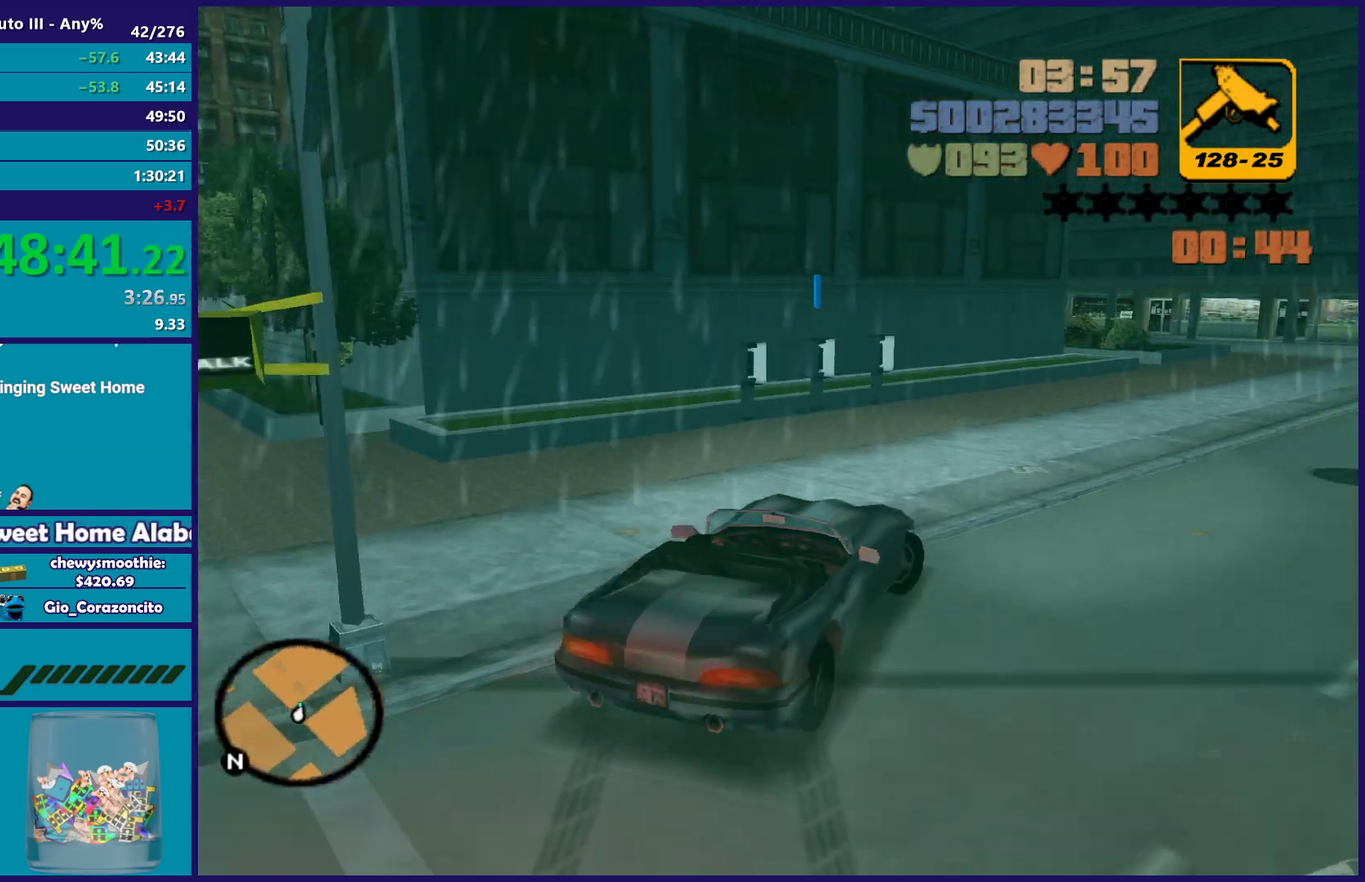
{"buttons": ["R2"], "left_stick": "center", "right_stick": "center", "events": [[50, "A", "up"], [200, "left_stick", "center"], [283, "R2", "down"]]}
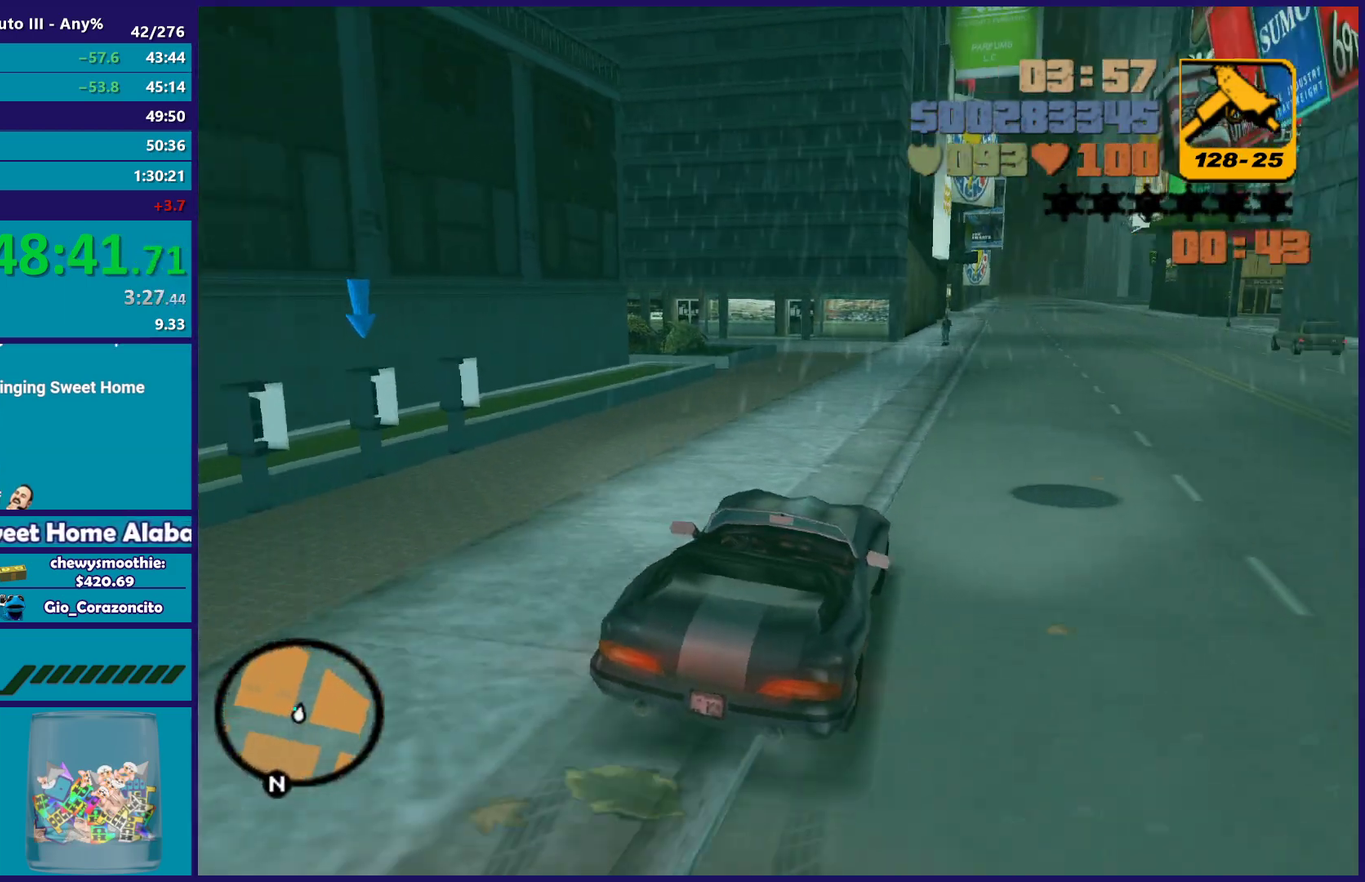
{"buttons": ["Y", "L2"], "left_stick": "center", "right_stick": "center", "events": [[33, "R2", "up"], [183, "L2", "down"], [300, "Y", "down"], [417, "Y", "up"], [500, "Y", "down"]]}
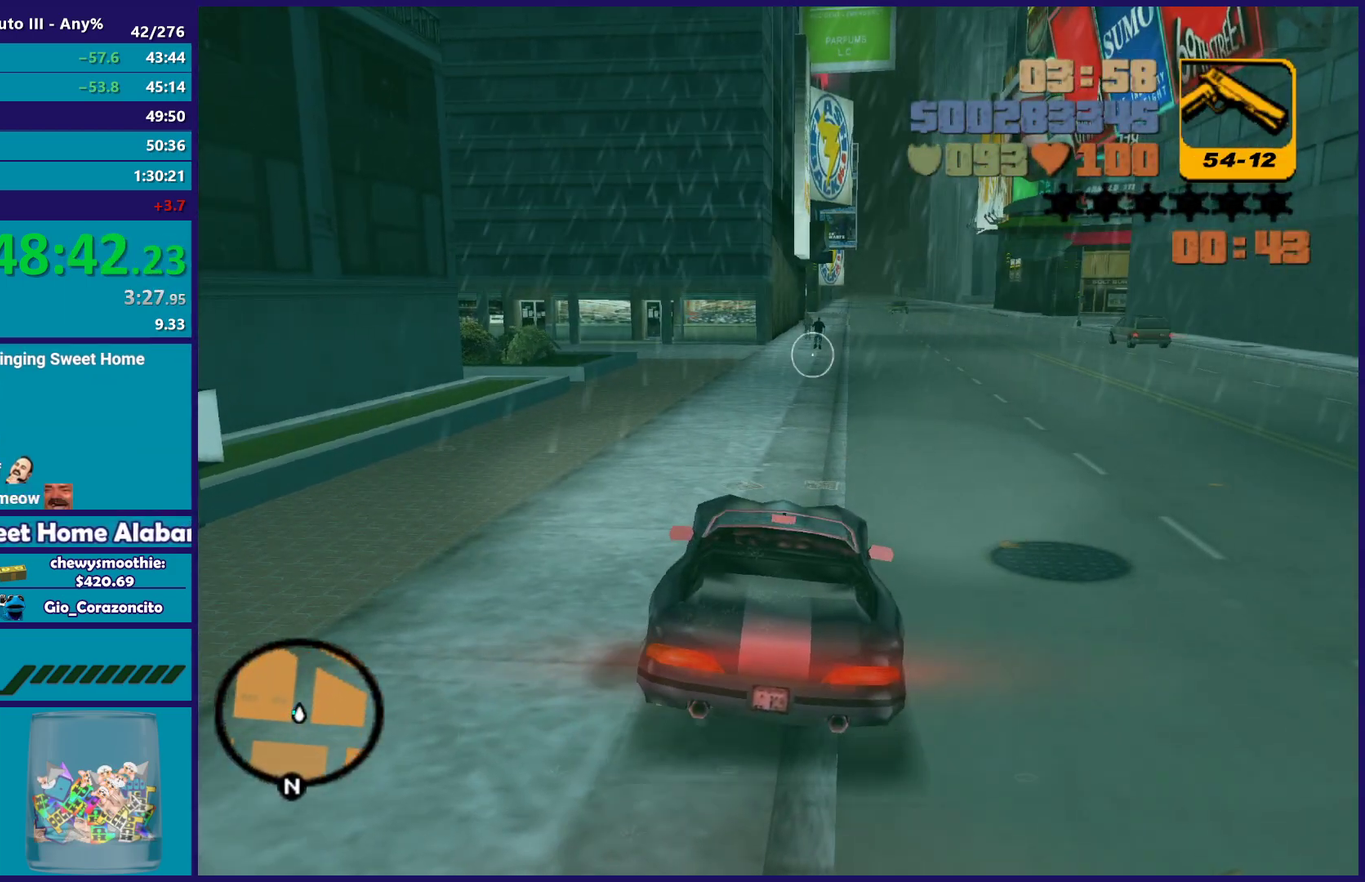
{"buttons": [], "left_stick": "left", "right_stick": "left", "events": [[33, "left_stick", "left"], [50, "L2", "up"], [300, "Y", "up"], [400, "right_stick", "down-left"], [450, "right_stick", "left"]]}
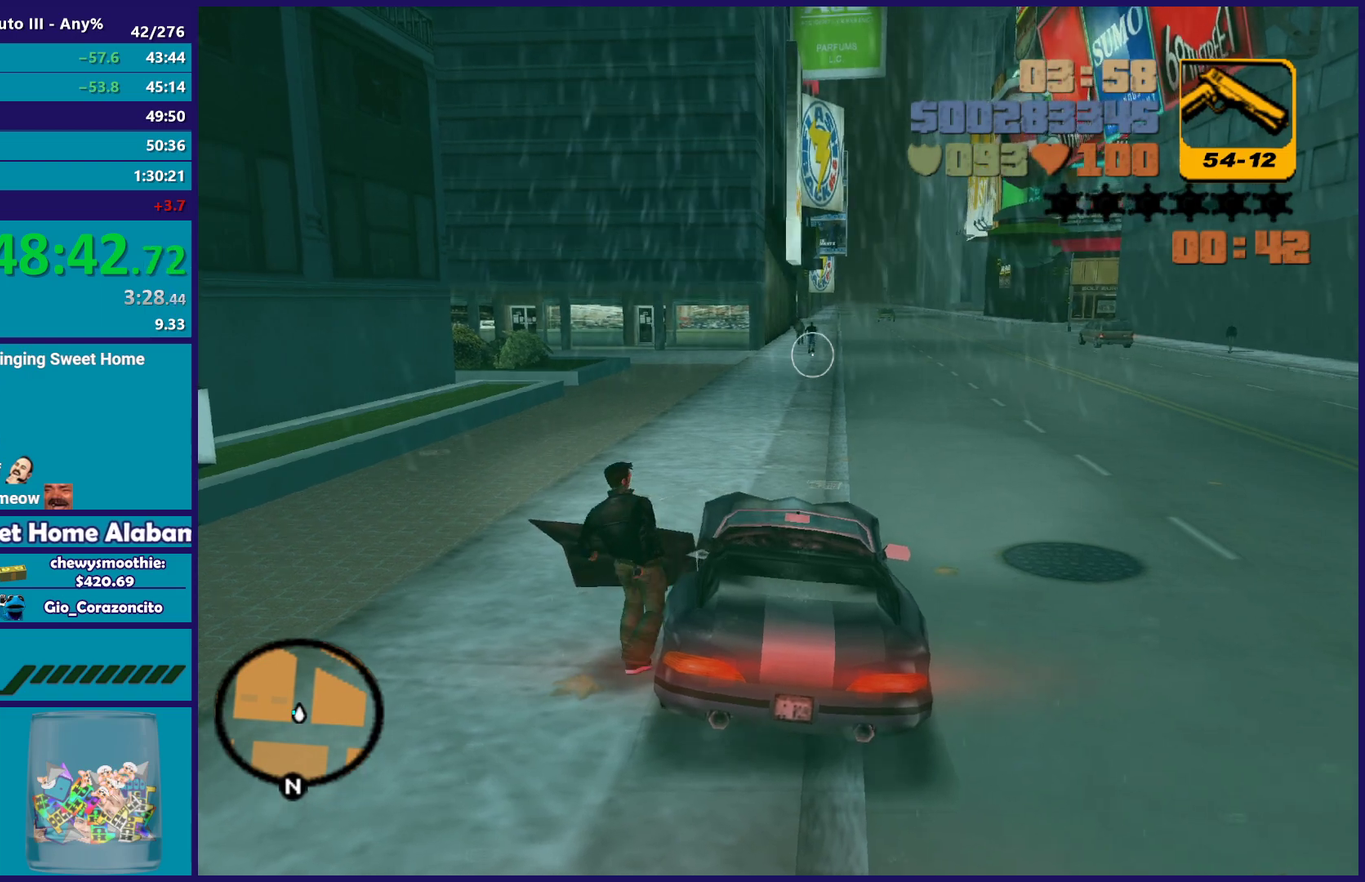
{"buttons": [], "left_stick": "up", "right_stick": "center", "events": [[67, "left_stick", "up-left"], [67, "right_stick", "up-left"], [200, "right_stick", "left"], [333, "right_stick", "up-left"], [433, "left_stick", "up"], [500, "right_stick", "center"]]}
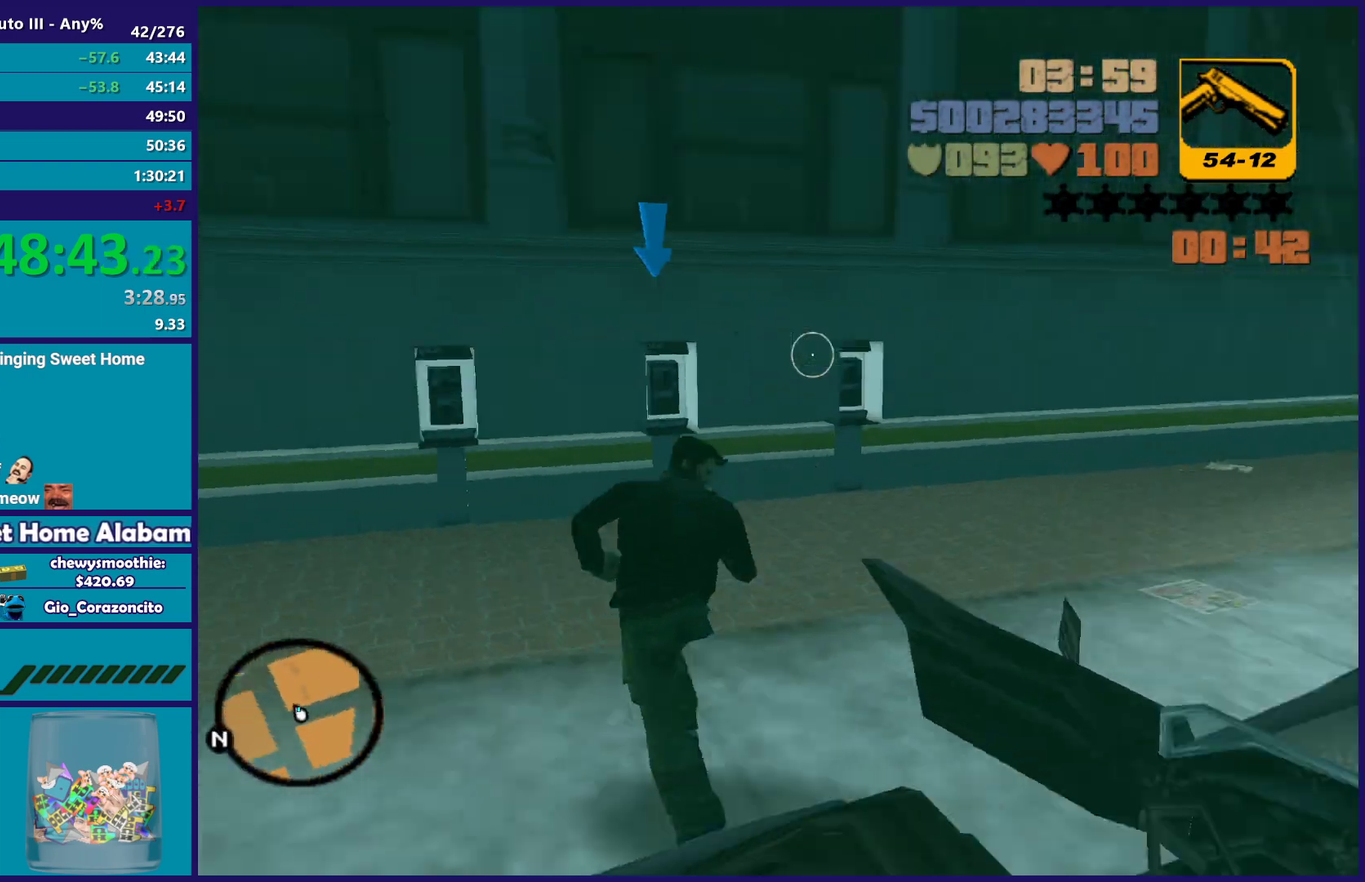
{"buttons": [], "left_stick": "up-left", "right_stick": "center", "events": [[133, "left_stick", "up-right"], [133, "right_stick", "up-right"], [267, "right_stick", "center"], [383, "left_stick", "up"], [467, "left_stick", "up-left"]]}
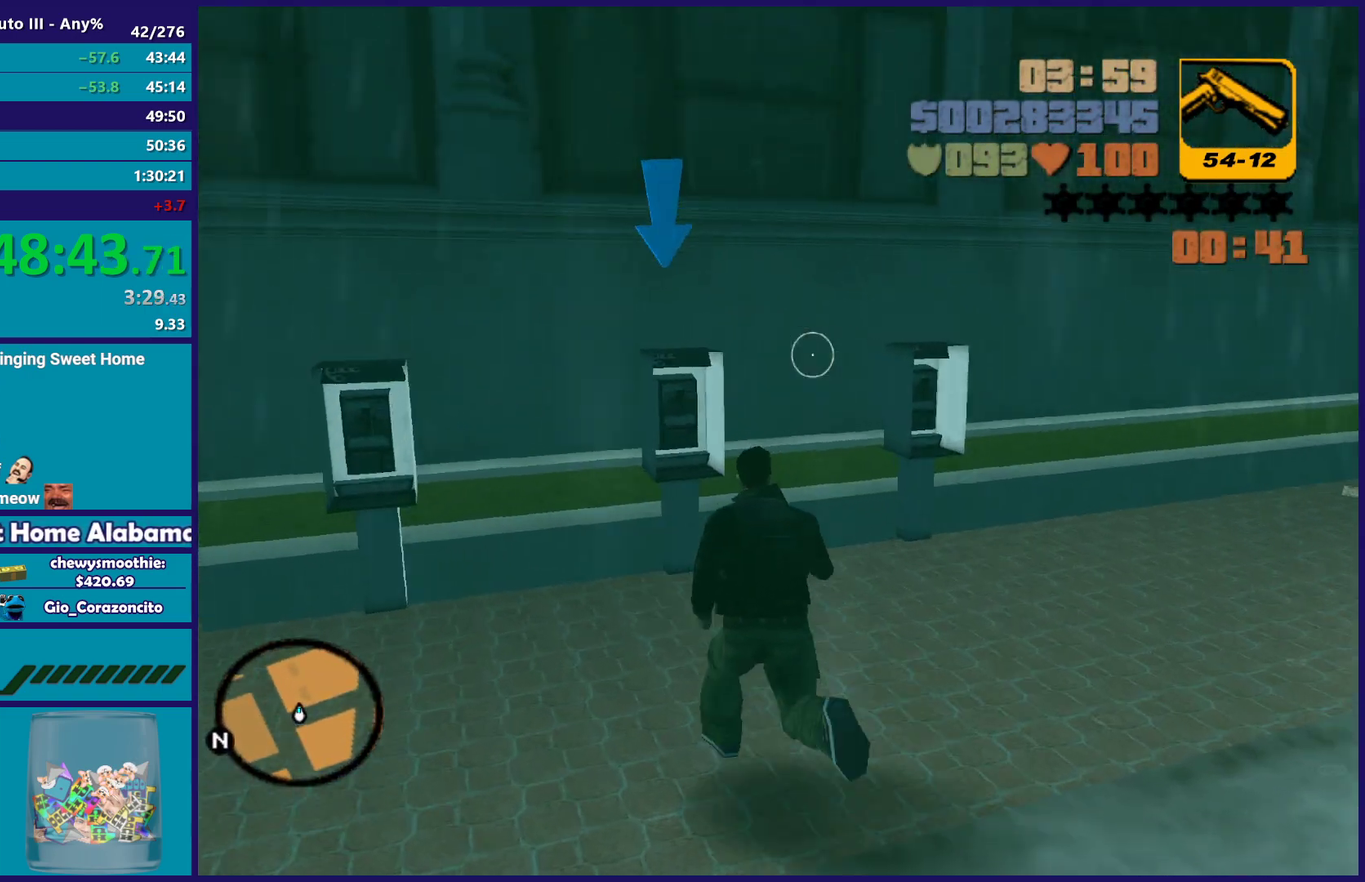
{"buttons": [], "left_stick": "up-right", "right_stick": "center", "events": [[17, "right_stick", "left"], [100, "left_stick", "up"], [133, "right_stick", "center"], [350, "right_stick", "up-right"], [367, "left_stick", "up-right"], [467, "right_stick", "center"]]}
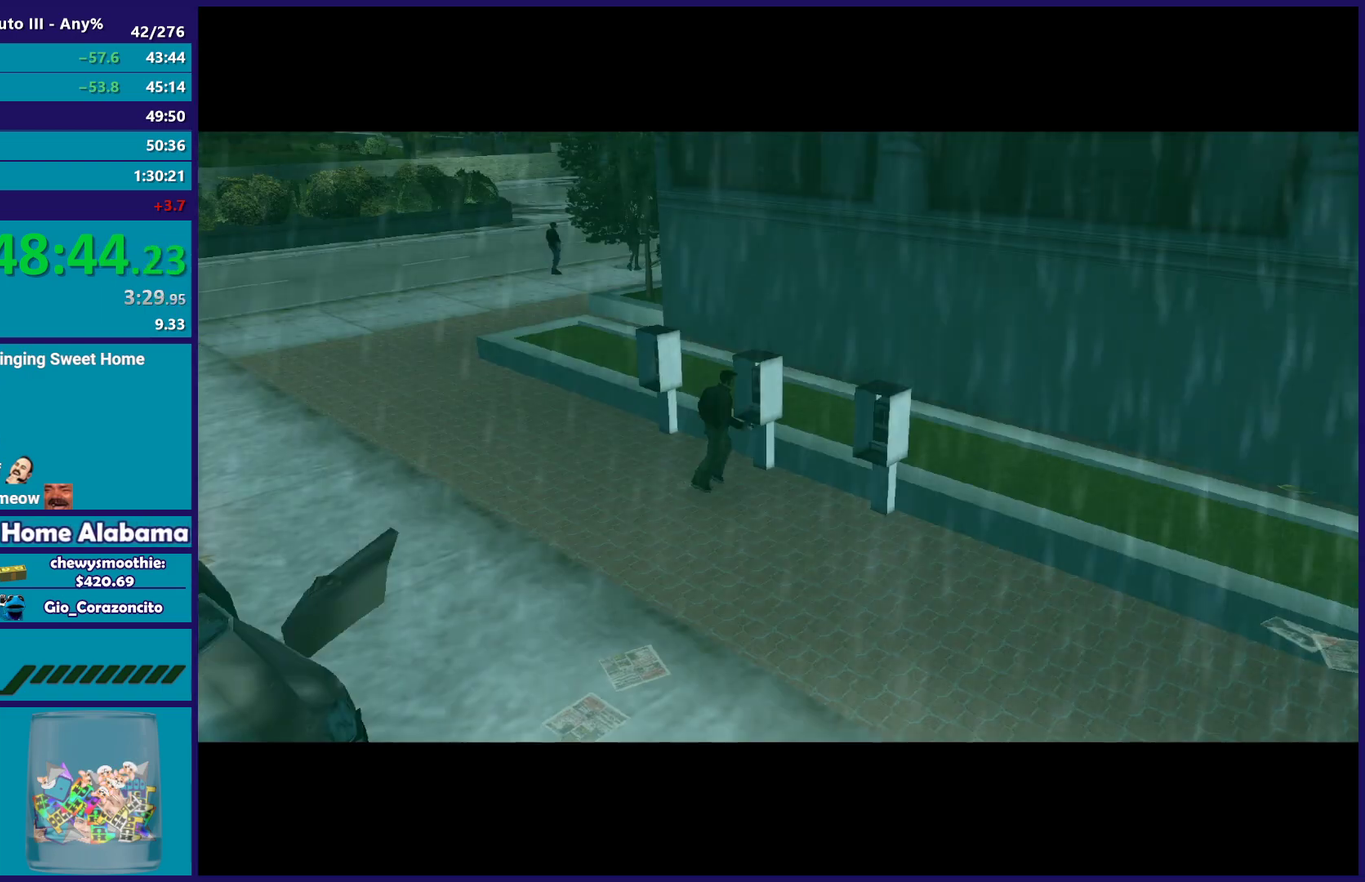
{"buttons": [], "left_stick": "center", "right_stick": "center", "events": [[33, "left_stick", "center"], [333, "A", "down"], [483, "A", "up"]]}
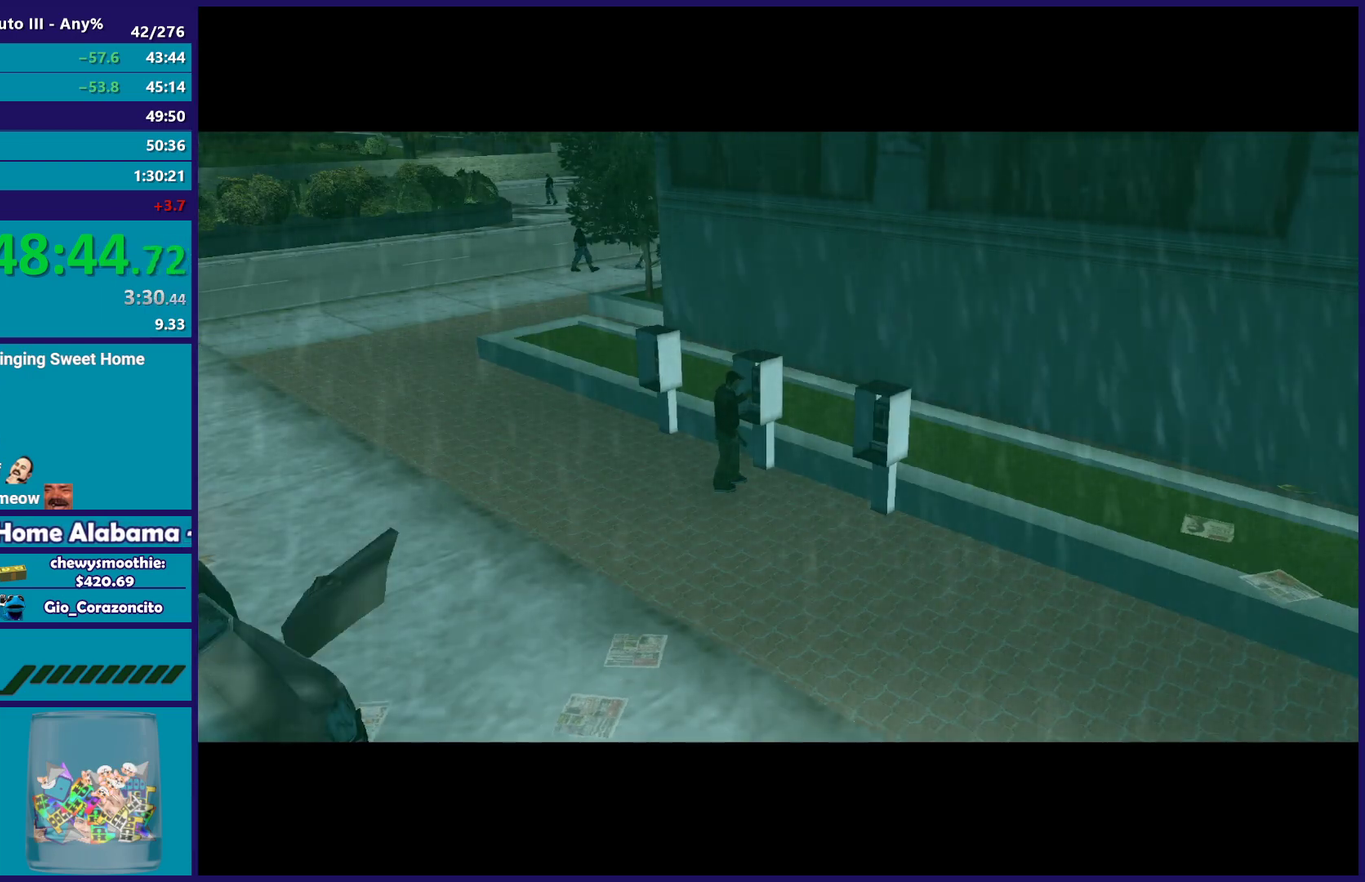
{"buttons": ["A"], "left_stick": "center", "right_stick": "center", "events": [[50, "A", "down"], [183, "A", "up"], [283, "A", "down"], [367, "A", "up"], [483, "A", "down"]]}
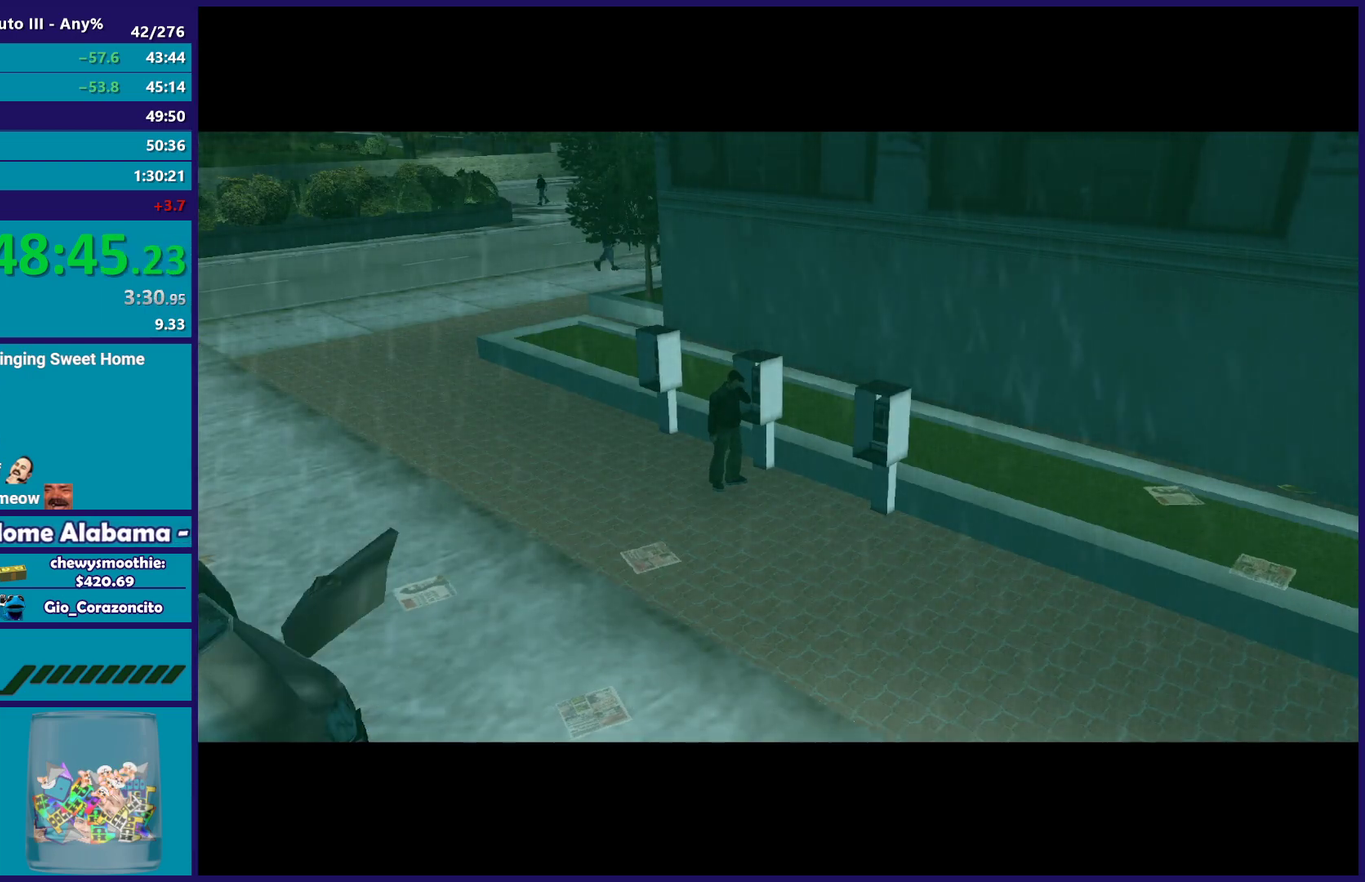
{"buttons": ["A"], "left_stick": "center", "right_stick": "center", "events": [[100, "A", "up"], [217, "A", "down"], [383, "A", "up"], [467, "A", "down"]]}
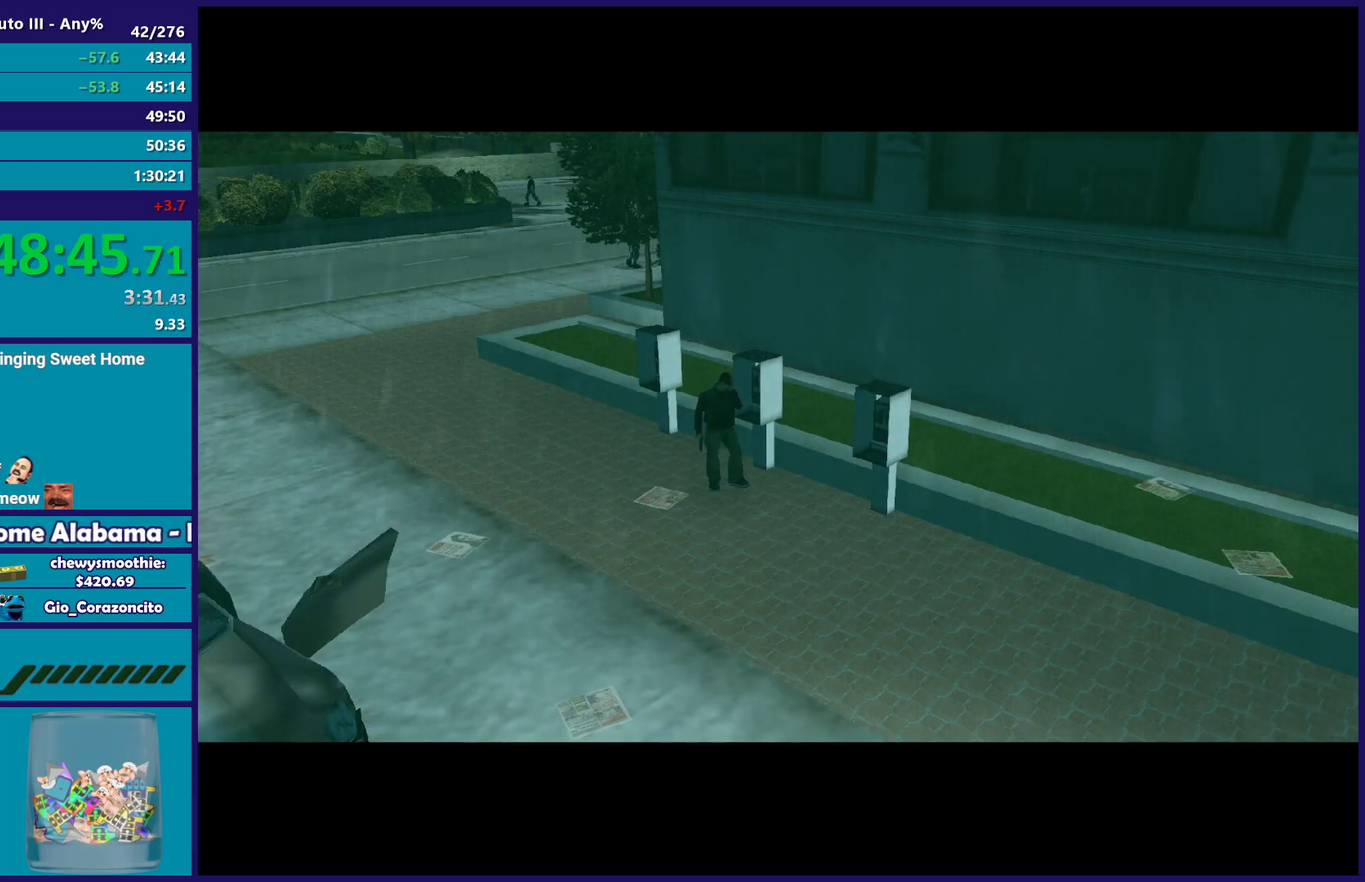
{"buttons": ["A"], "left_stick": "center", "right_stick": "center", "events": [[100, "A", "up"], [217, "A", "down"], [333, "A", "up"], [450, "A", "down"]]}
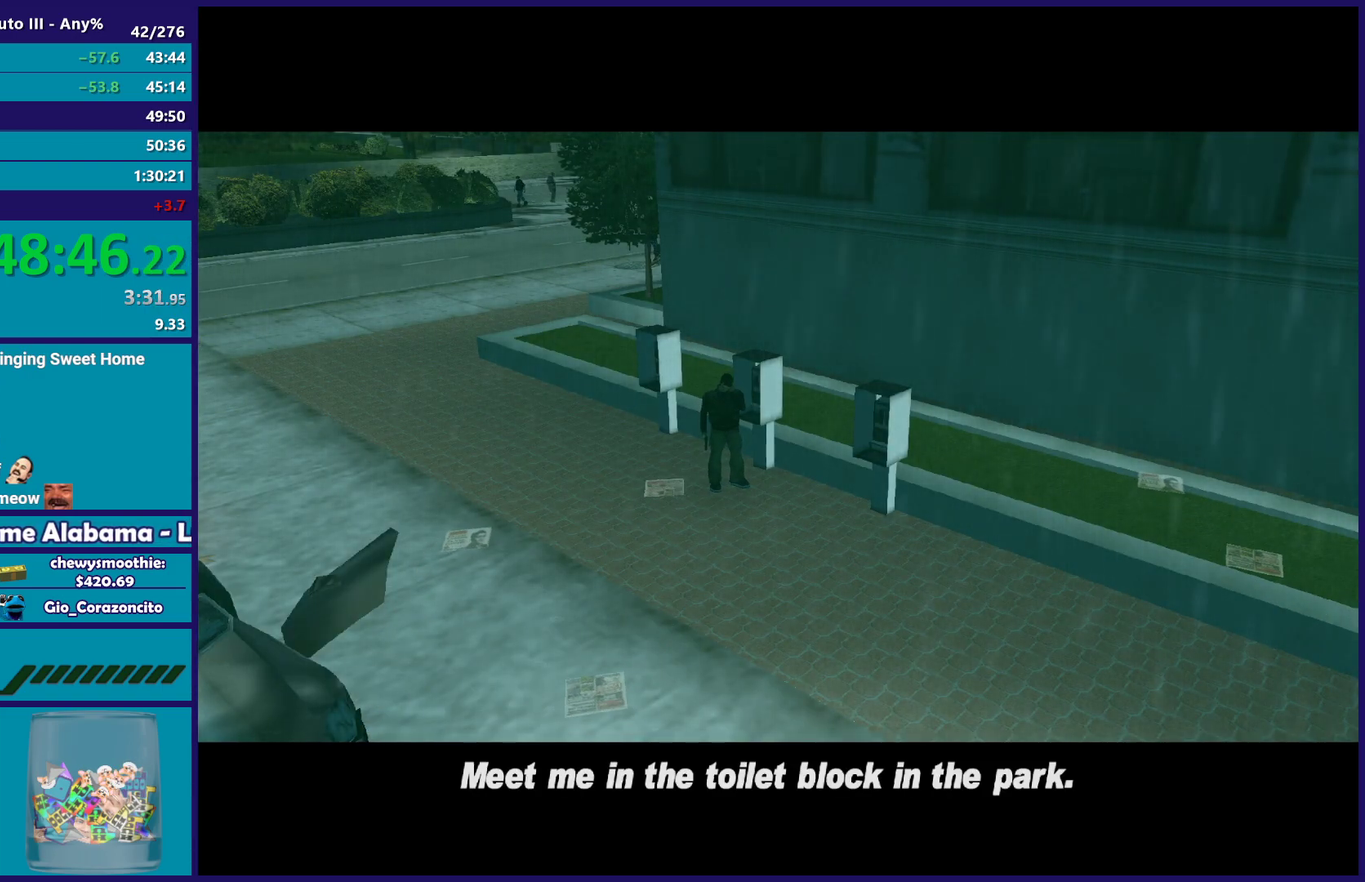
{"buttons": [], "left_stick": "center", "right_stick": "center", "events": [[50, "A", "up"], [150, "A", "down"], [250, "A", "up"], [317, "A", "down"], [467, "A", "up"]]}
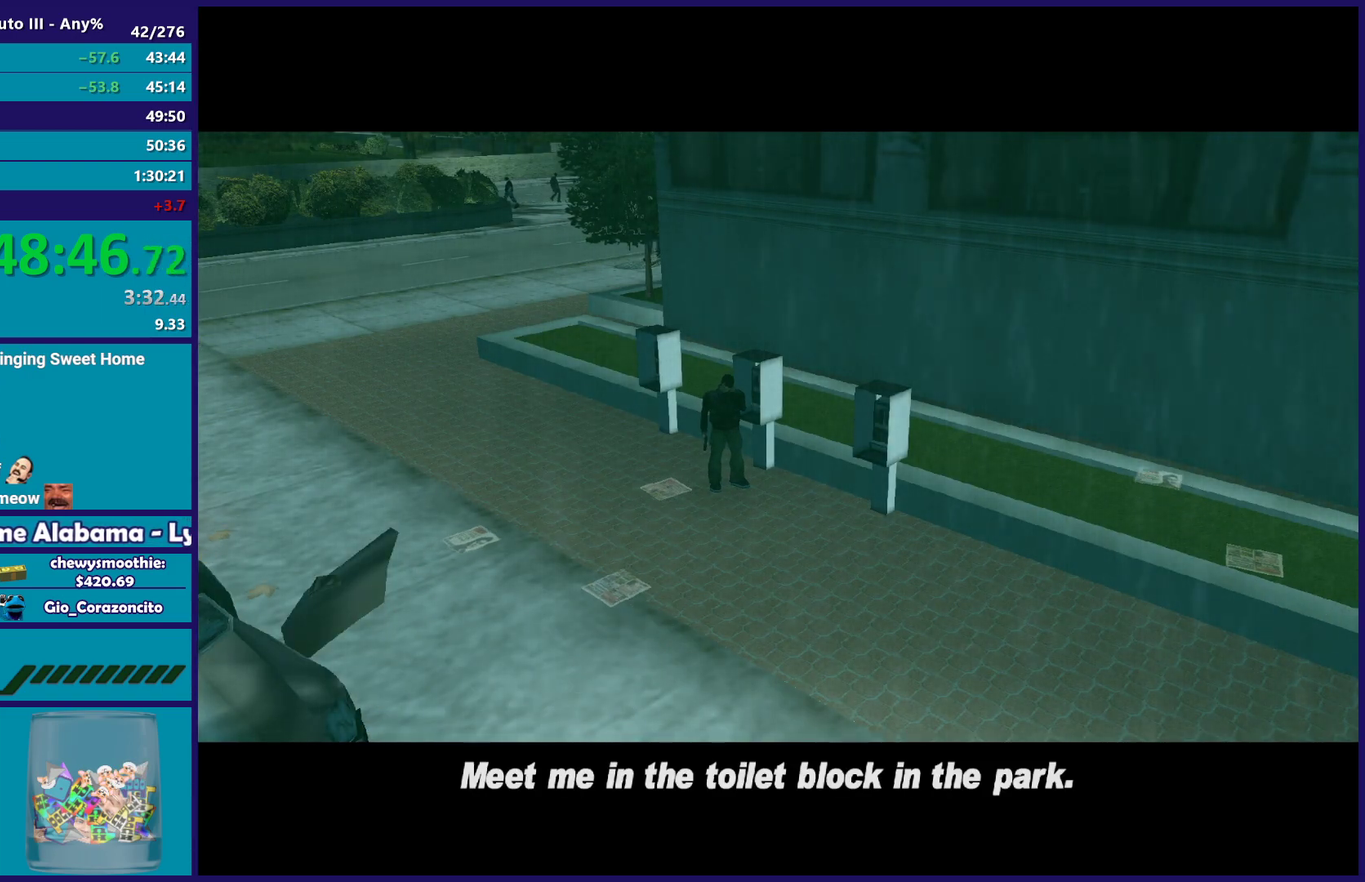
{"buttons": ["A"], "left_stick": "center", "right_stick": "center", "events": [[50, "A", "down"], [150, "A", "up"], [267, "A", "down"], [383, "A", "up"], [450, "A", "down"]]}
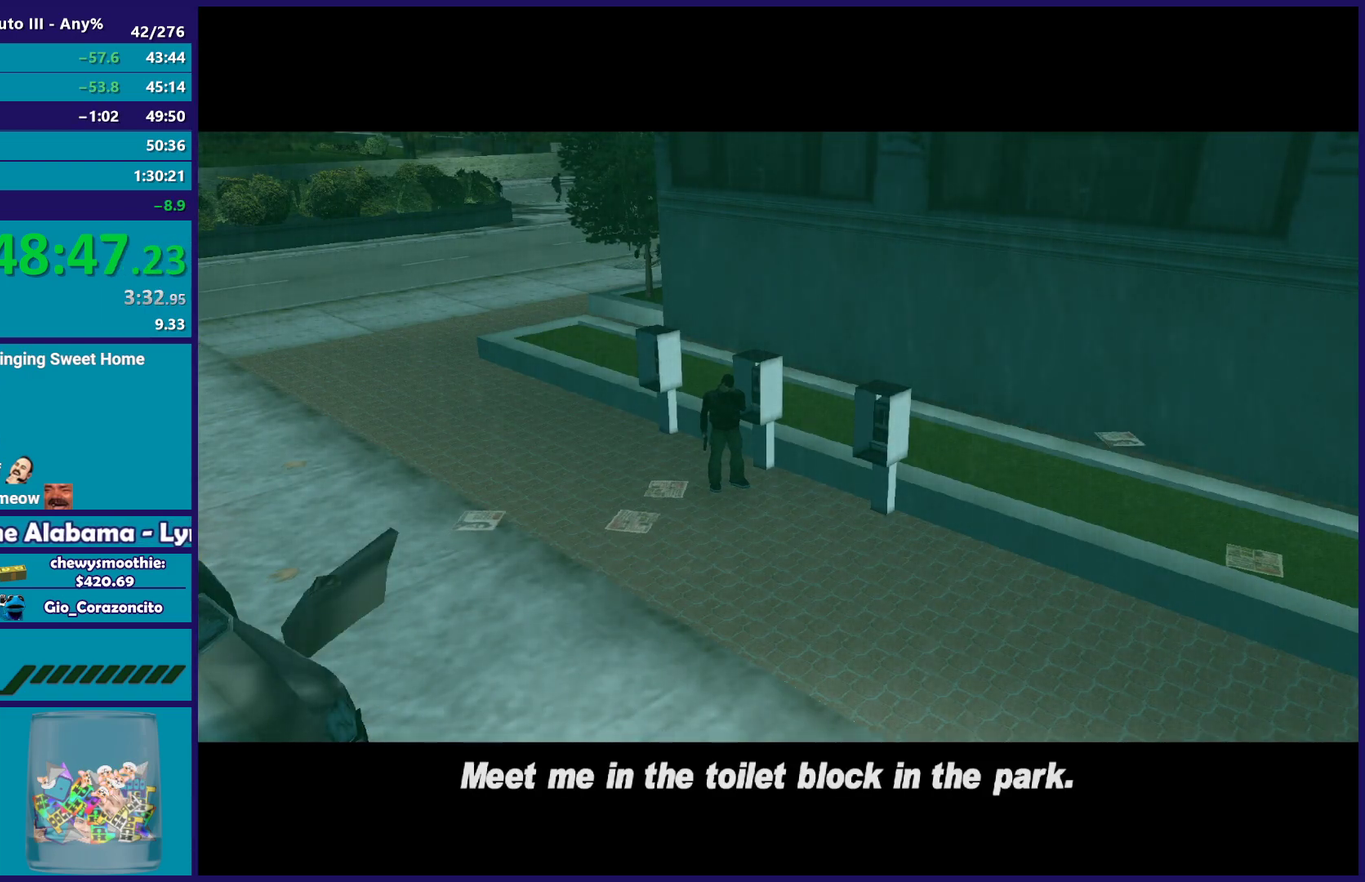
{"buttons": [], "left_stick": "center", "right_stick": "center", "events": [[100, "A", "up"], [183, "A", "down"], [300, "A", "up"], [383, "A", "down"], [500, "A", "up"]]}